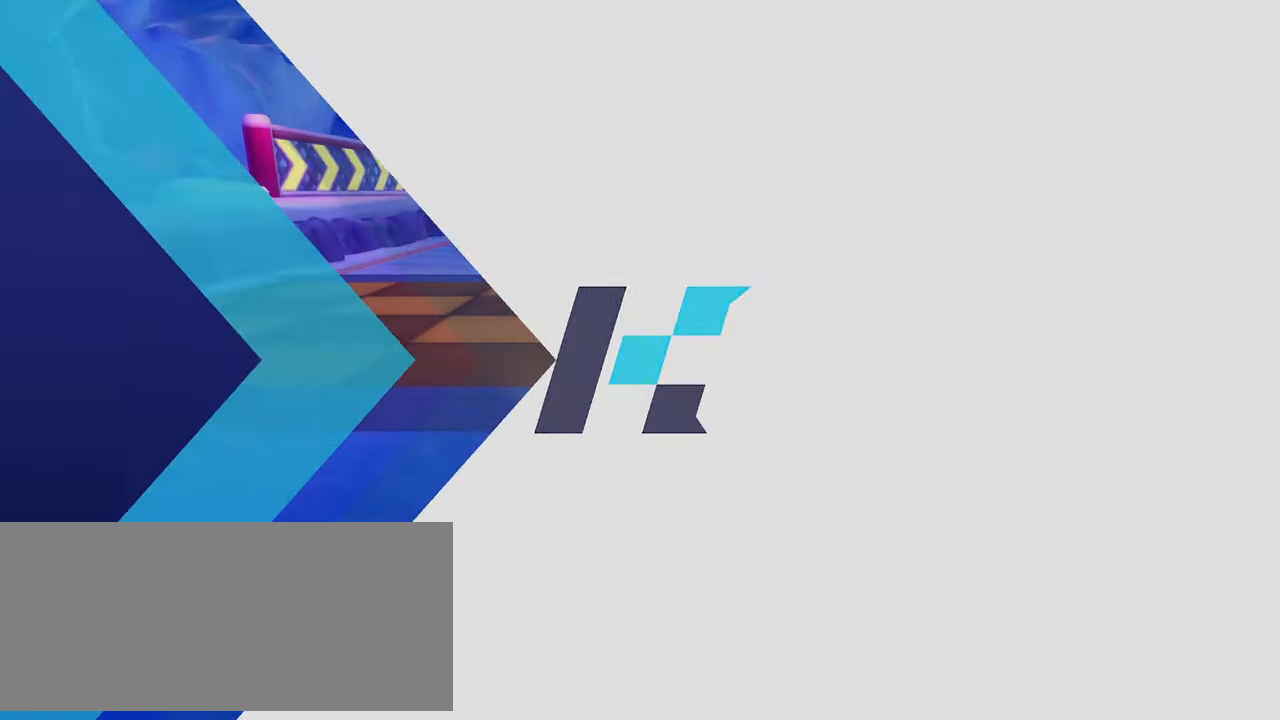
Gameplay with keyboard; each line is a JSON object with the keys held at the frame after it. "events" lists presses ("down") and releases ("up") of "boost", "down", "drift", "left", "reset", "right" and "up" between this image and that frame as [ms after this image, input, new state], when the widget could be followed in between. No other keys are recorded. Mouse input is not recorded. Key names are as the overlay labels them; some are game actions (e.g. jump) rather than physical keys.
{"keys": [], "events": []}
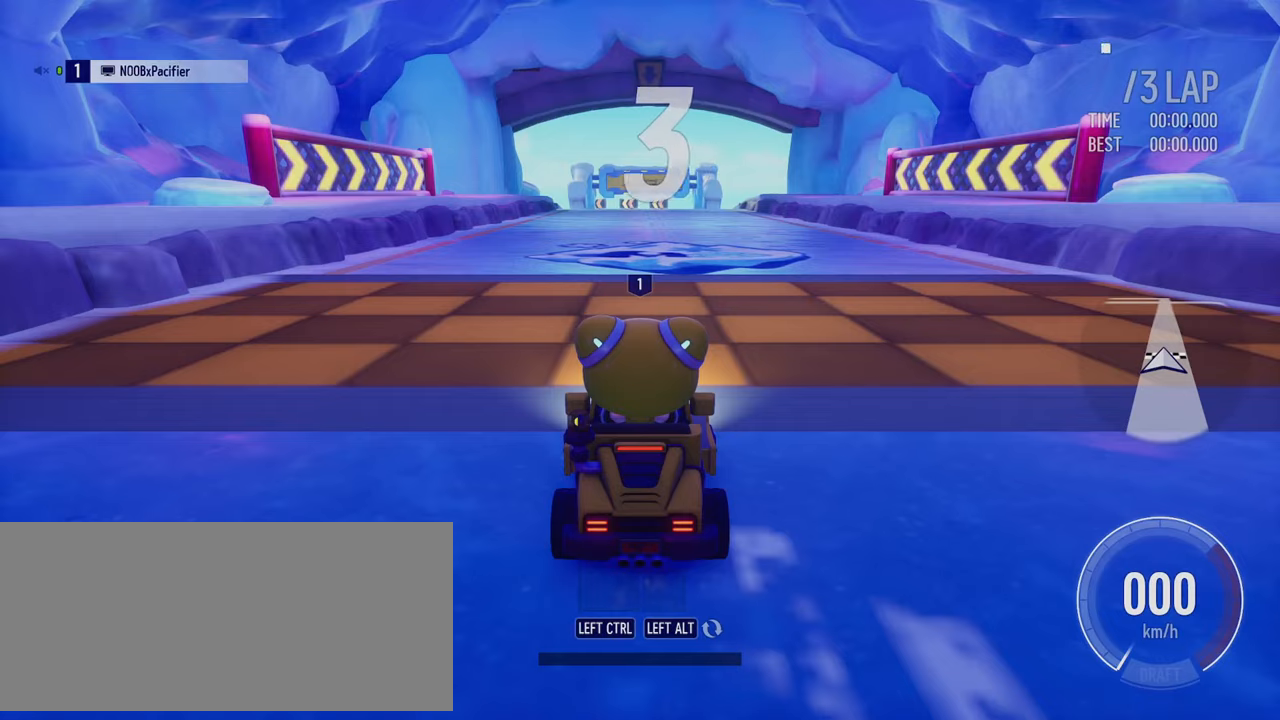
{"keys": [], "events": []}
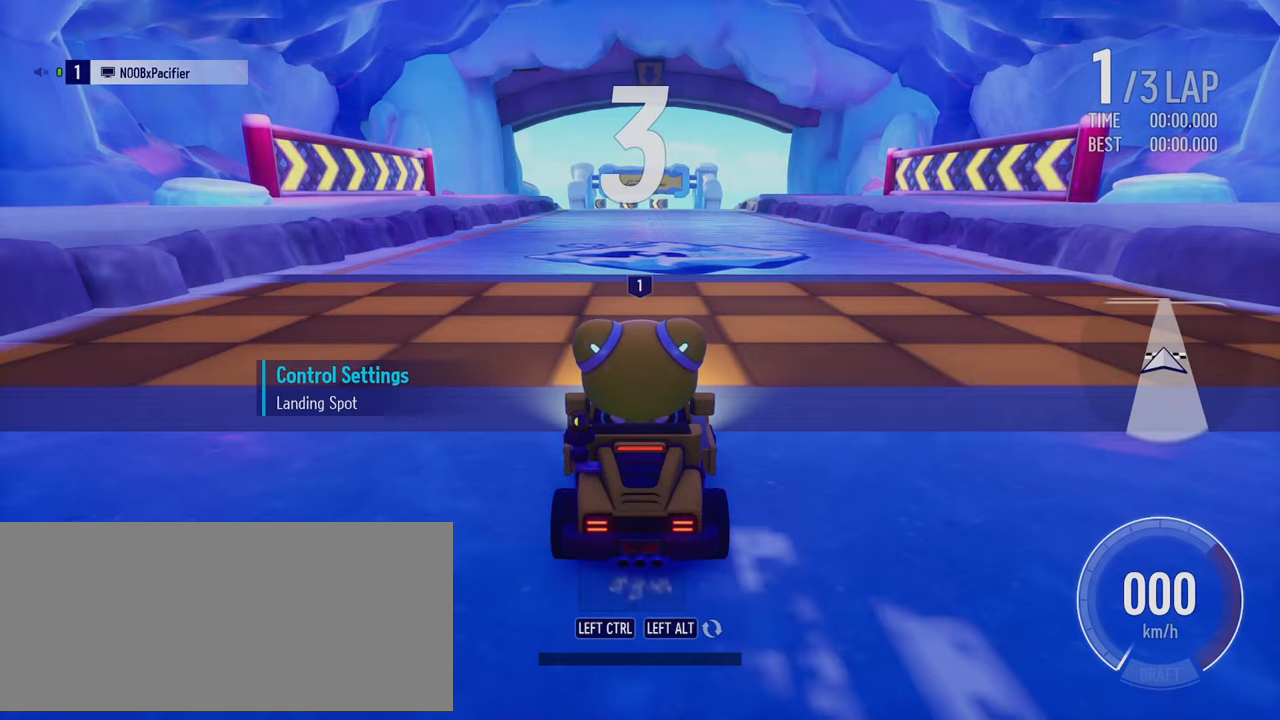
{"keys": [], "events": []}
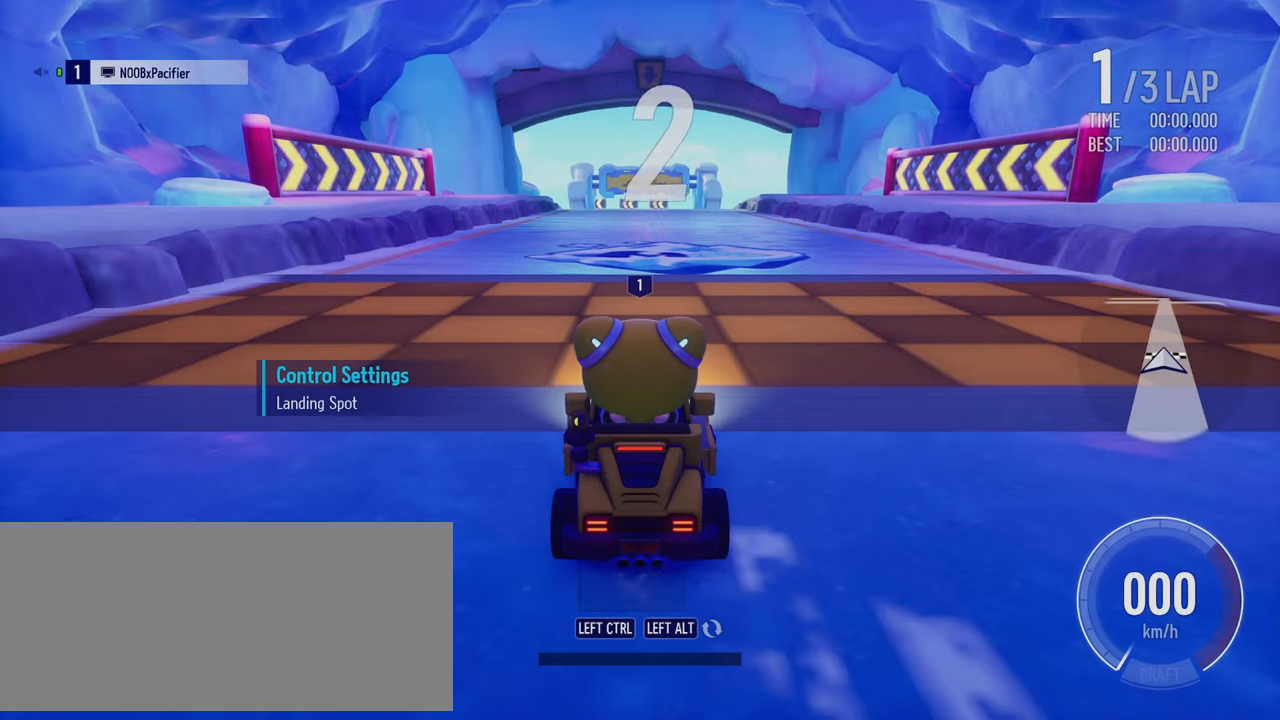
{"keys": [], "events": []}
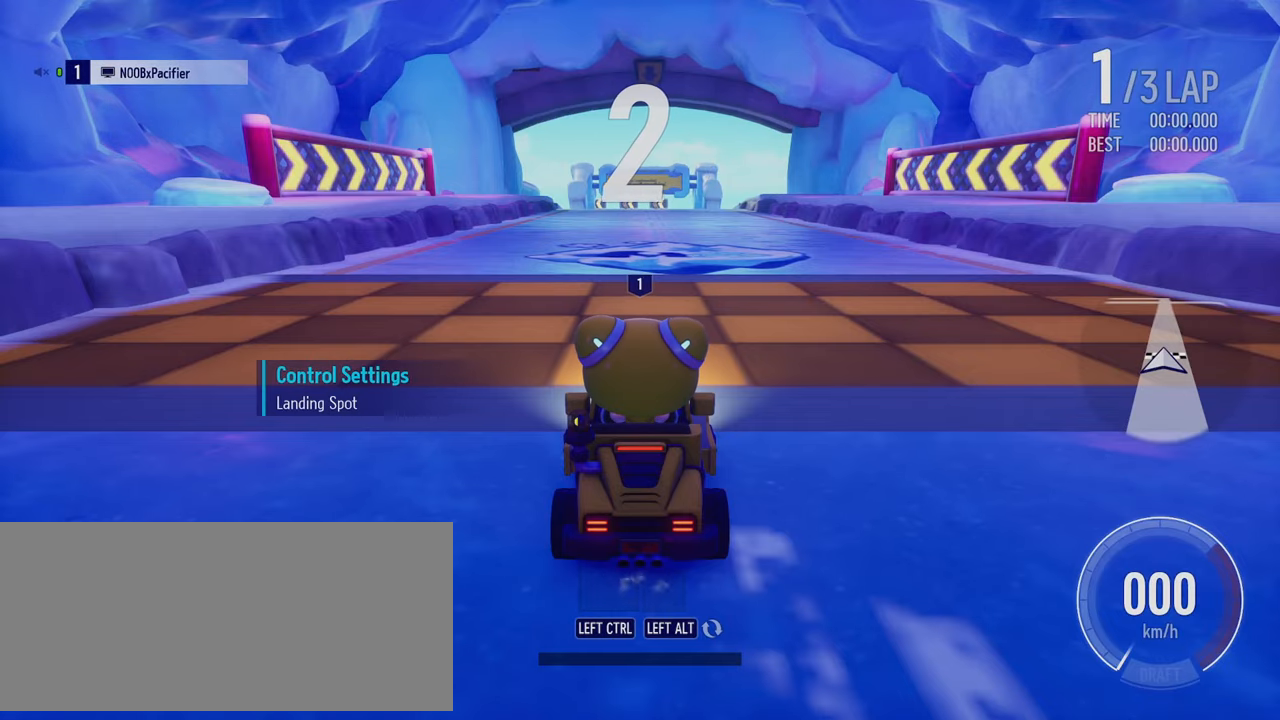
{"keys": [], "events": []}
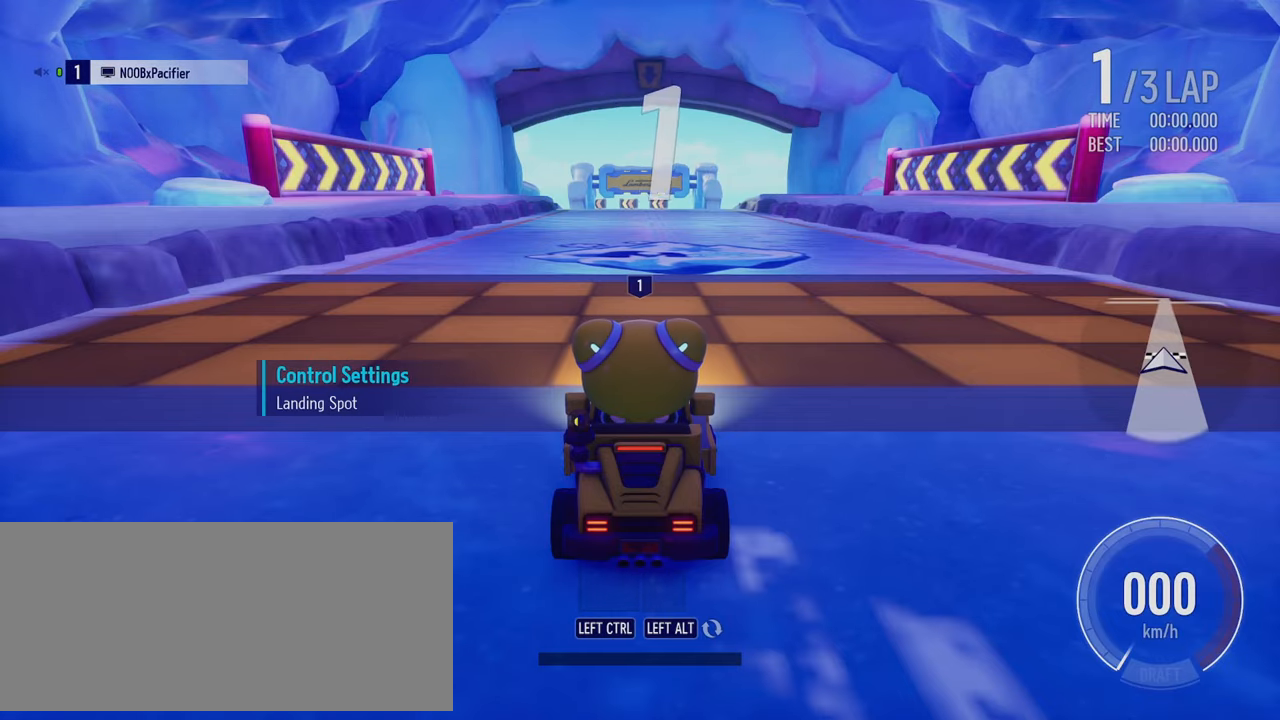
{"keys": [], "events": []}
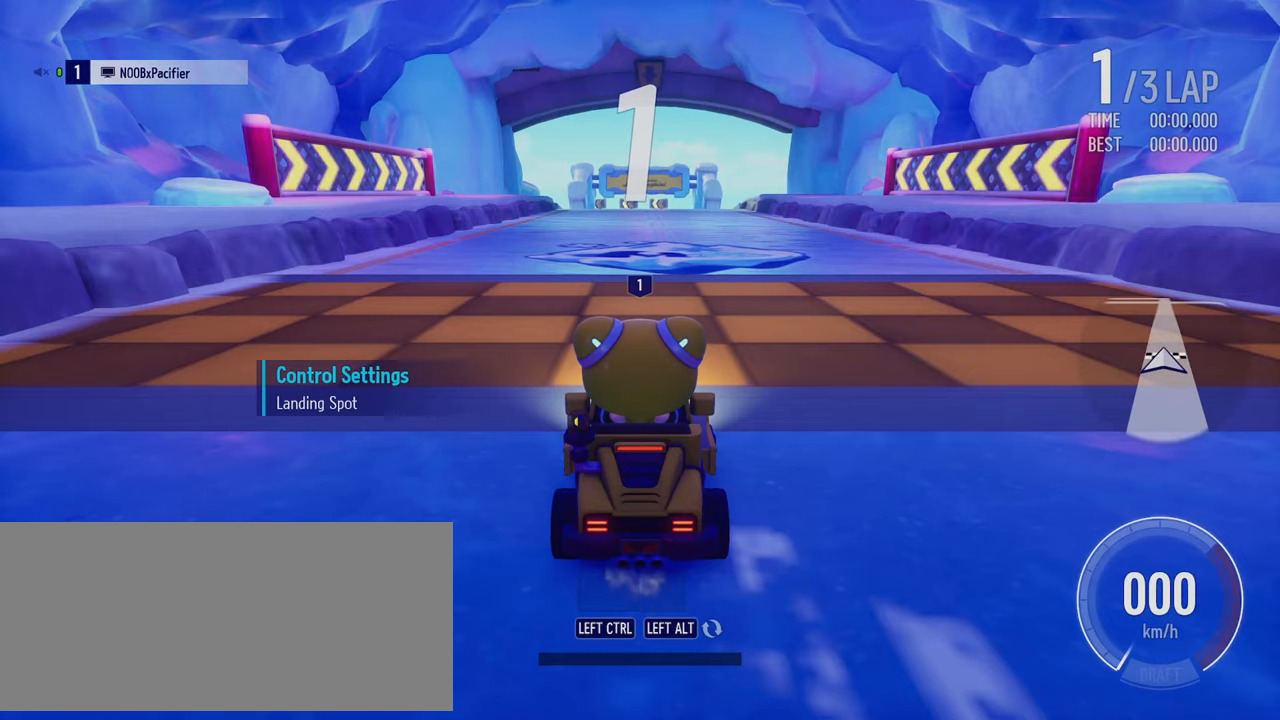
{"keys": ["up"], "events": [[484, "up", "down"]]}
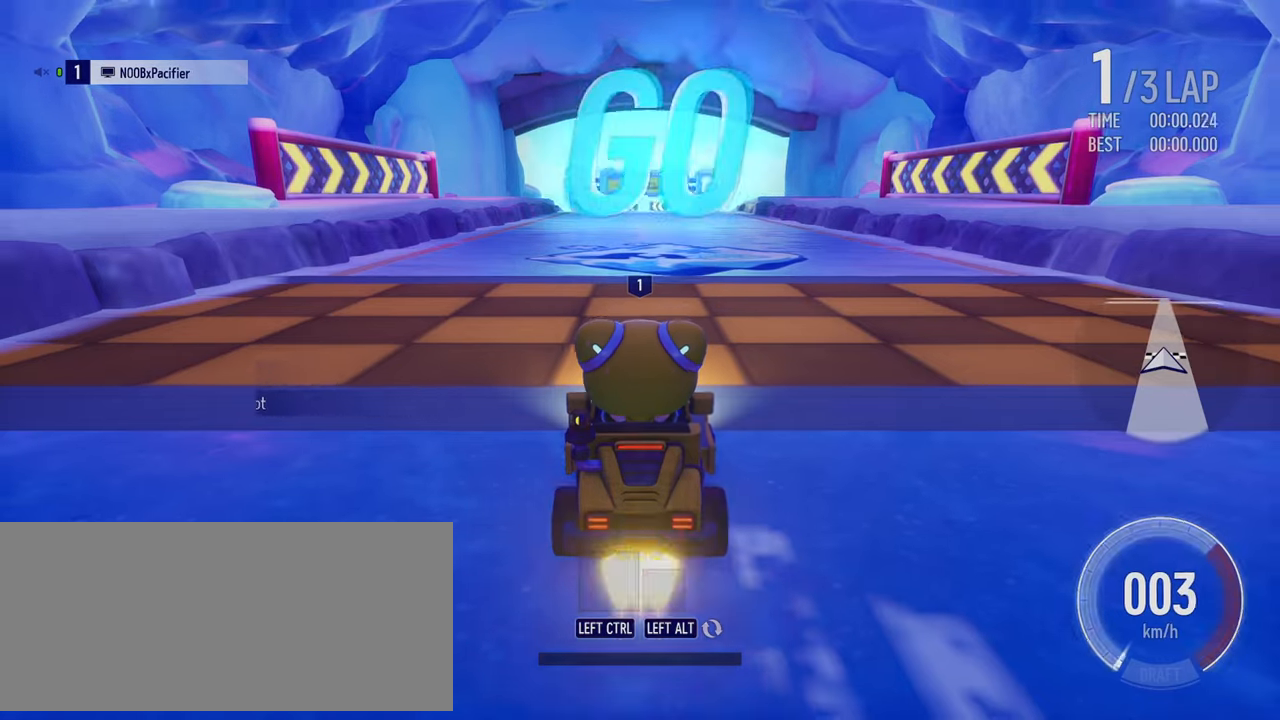
{"keys": ["right", "up"], "events": [[434, "right", "down"]]}
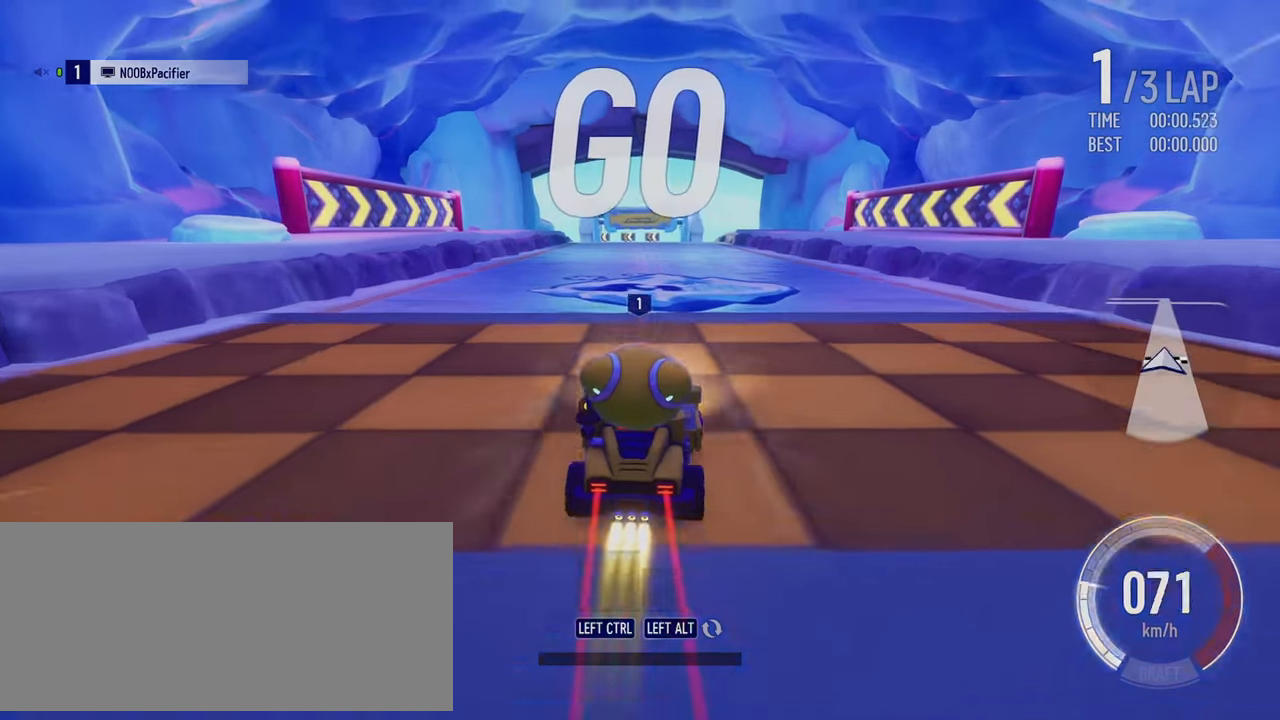
{"keys": ["left", "up"], "events": [[217, "right", "up"], [350, "left", "down"]]}
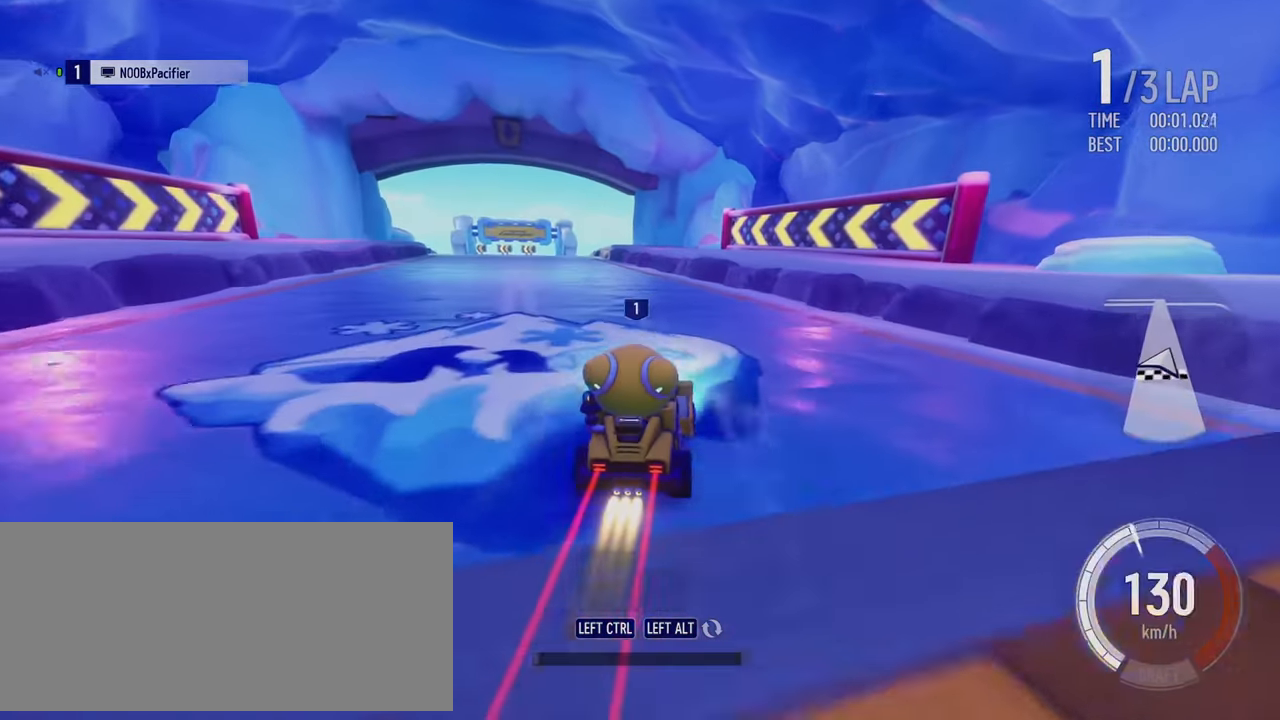
{"keys": ["left", "up"], "events": [[267, "drift", "down"], [434, "drift", "up"]]}
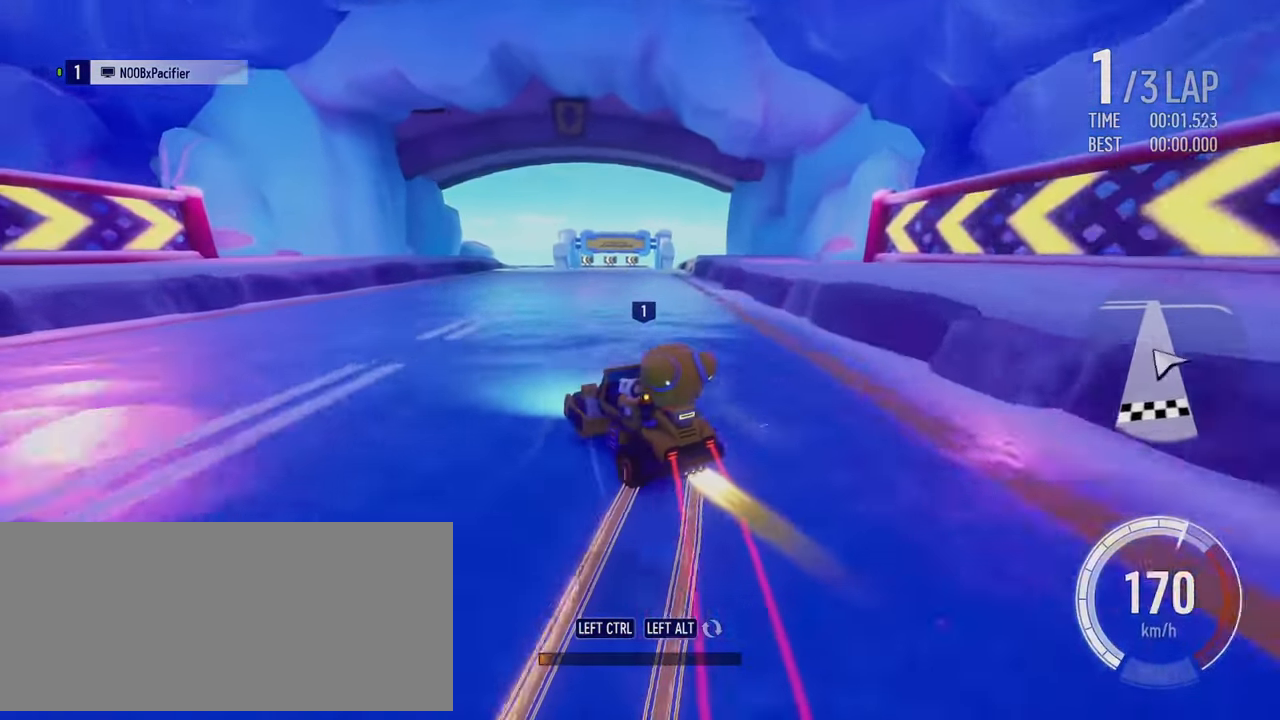
{"keys": ["drift", "right", "up"], "events": [[17, "right", "down"], [34, "left", "up"], [200, "drift", "down"]]}
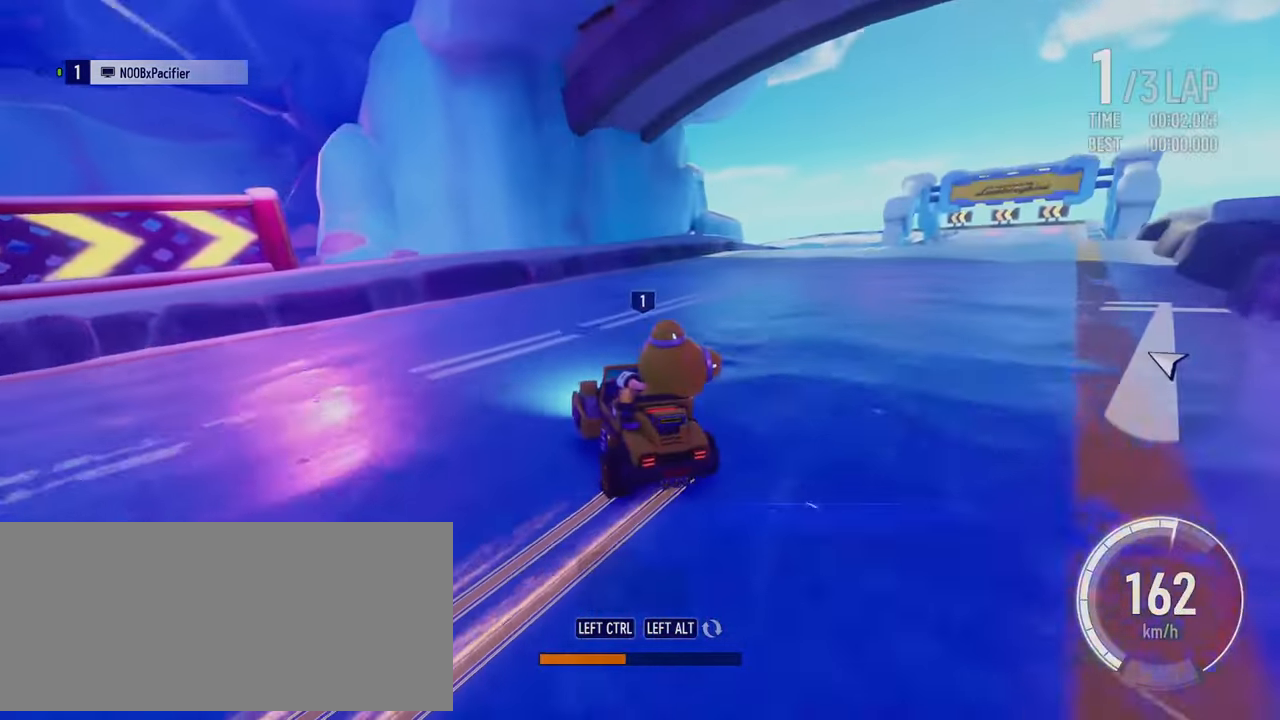
{"keys": ["right", "up"], "events": [[17, "drift", "up"], [150, "up", "up"], [233, "up", "down"]]}
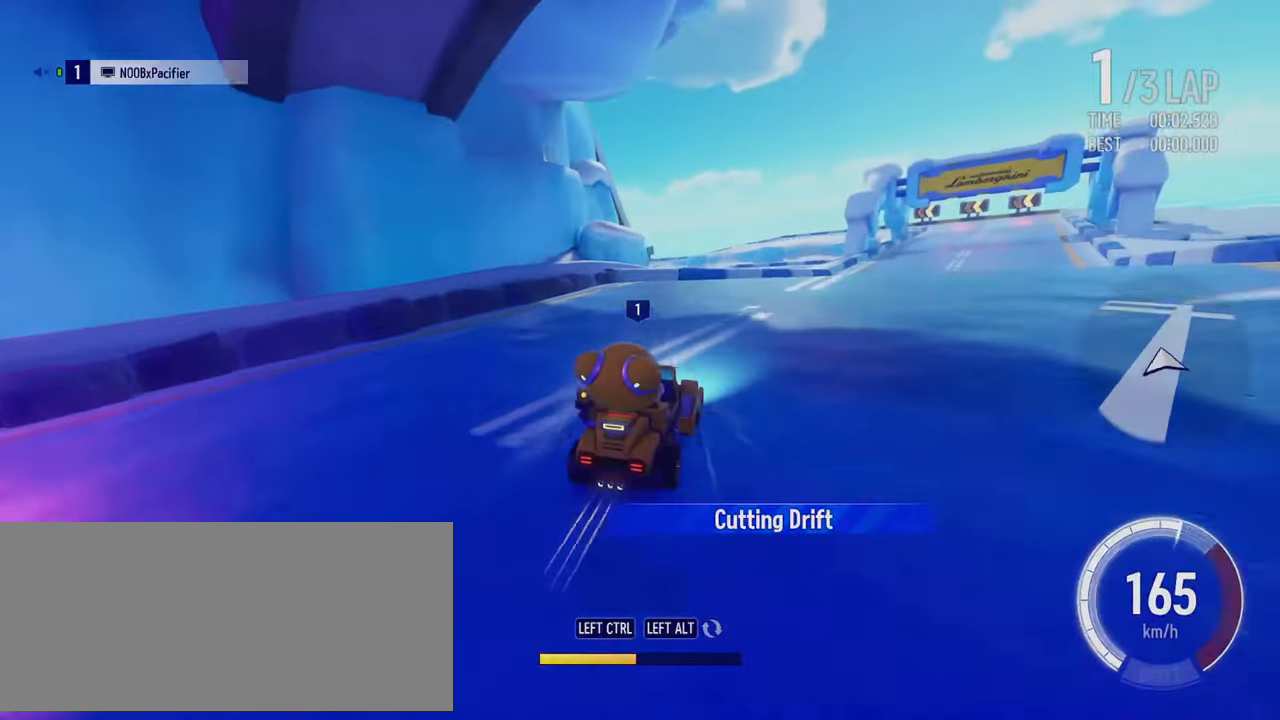
{"keys": ["up"], "events": [[200, "drift", "down"], [366, "drift", "up"], [483, "right", "up"]]}
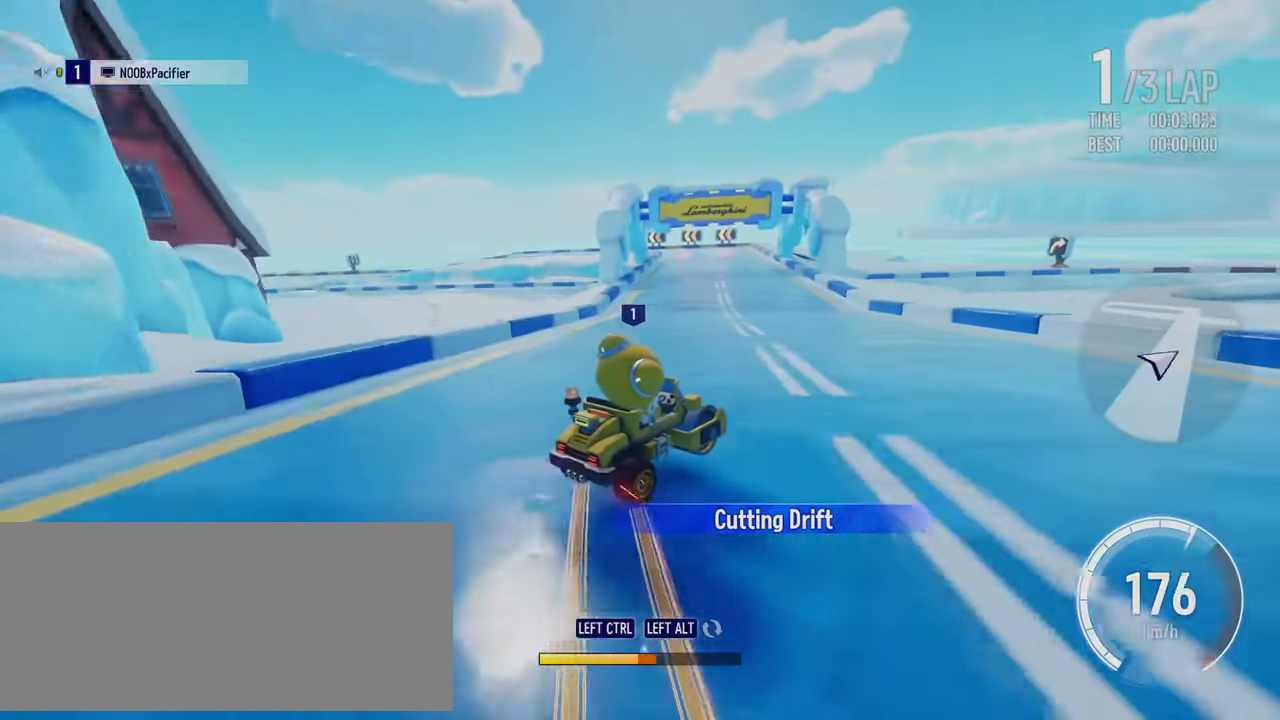
{"keys": ["left", "up"], "events": [[50, "left", "down"], [216, "drift", "down"], [500, "drift", "up"]]}
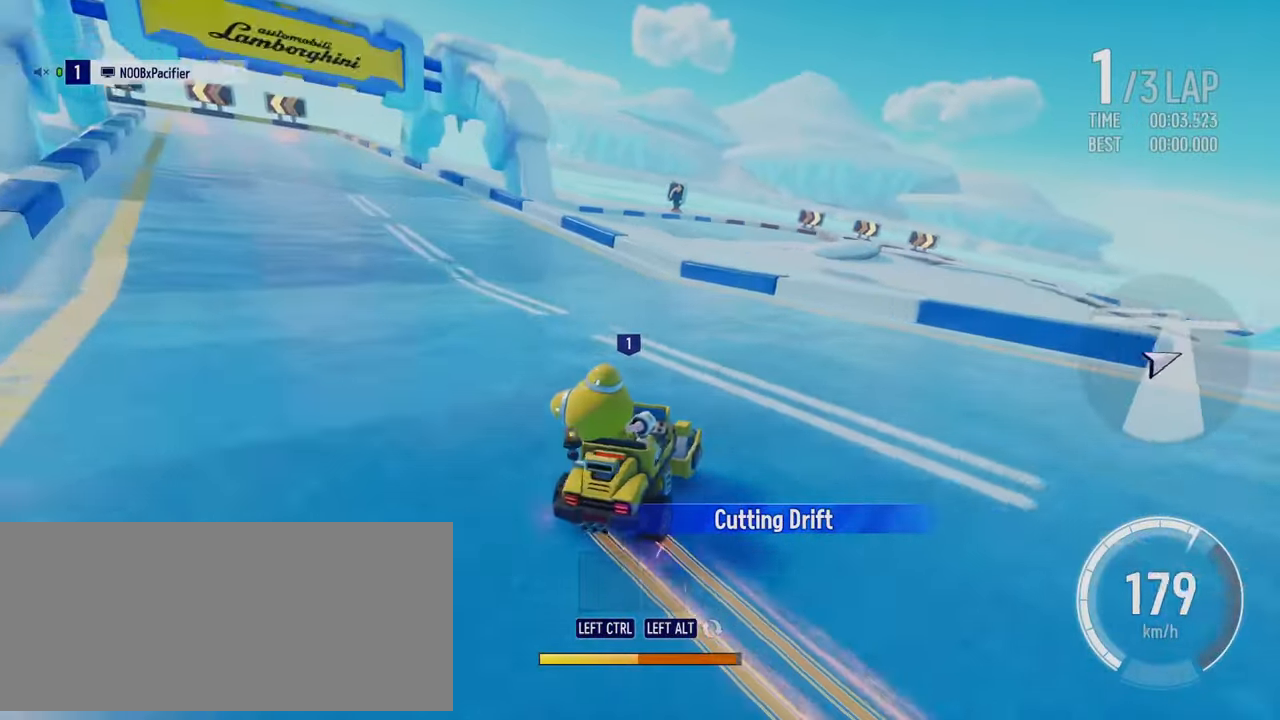
{"keys": ["left", "up"], "events": [[100, "up", "up"], [200, "up", "down"]]}
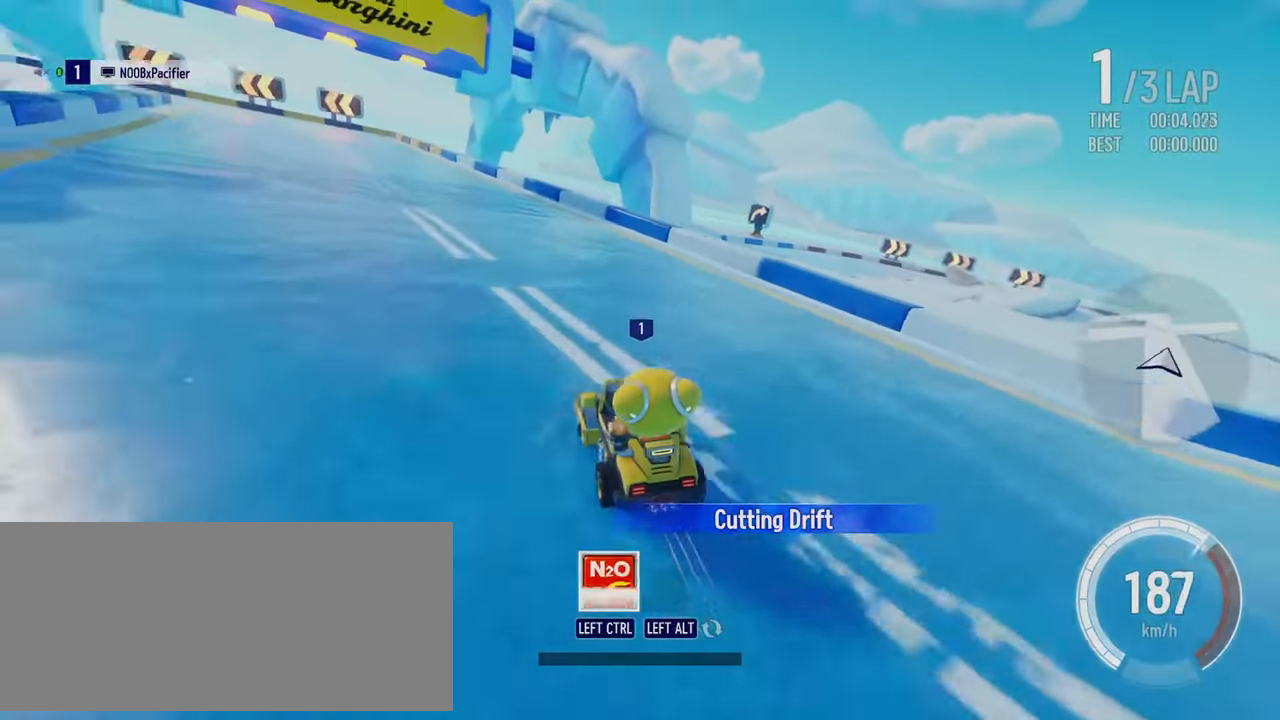
{"keys": ["left", "up"], "events": [[66, "left", "up"], [233, "left", "down"], [250, "boost", "down"], [250, "drift", "down"], [316, "drift", "up"], [350, "boost", "up"], [366, "left", "up"], [400, "boost", "down"], [483, "boost", "up"], [500, "left", "down"]]}
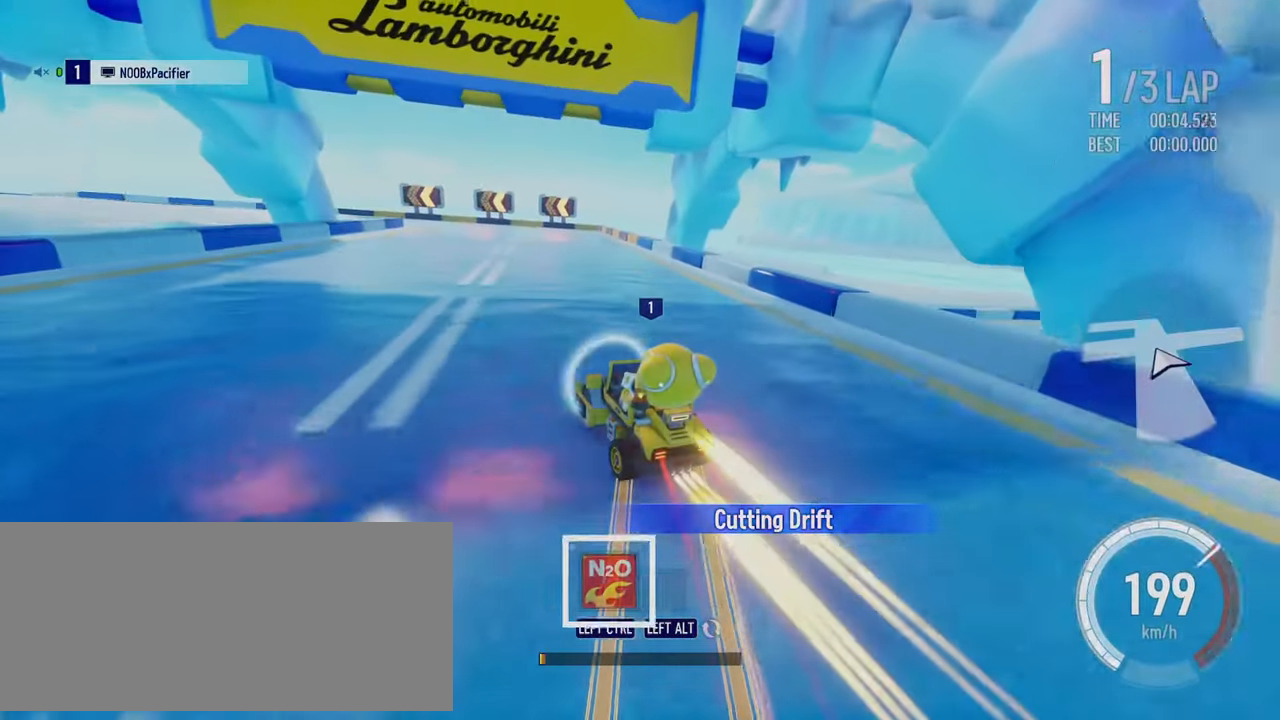
{"keys": ["drift", "left", "up"], "events": [[466, "drift", "down"]]}
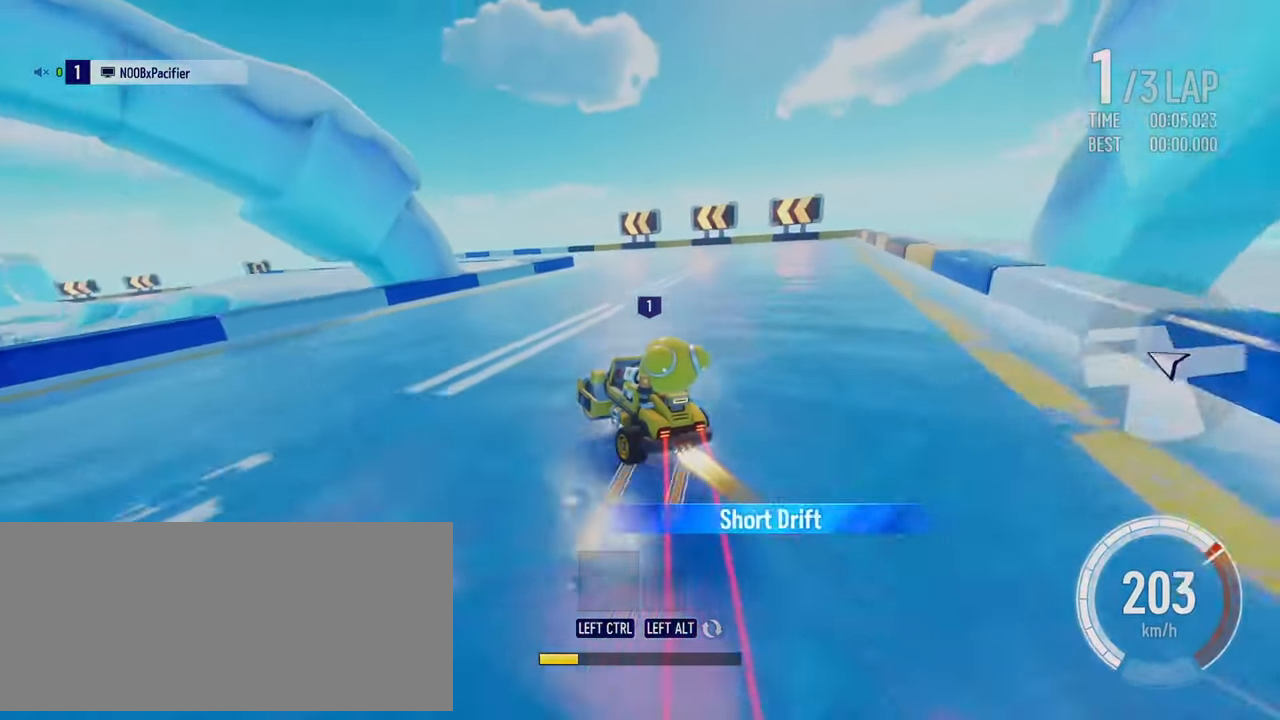
{"keys": ["right", "up"], "events": [[33, "drift", "up"], [83, "left", "up"], [466, "right", "down"]]}
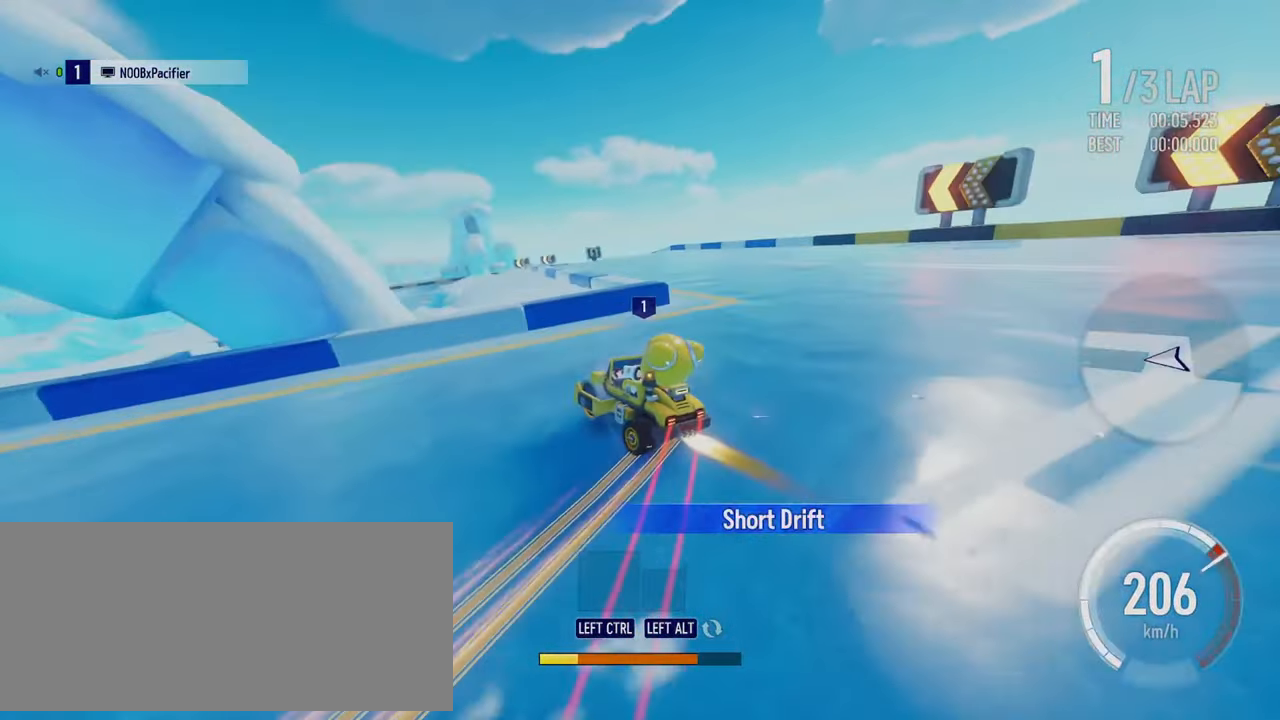
{"keys": ["right", "up"], "events": []}
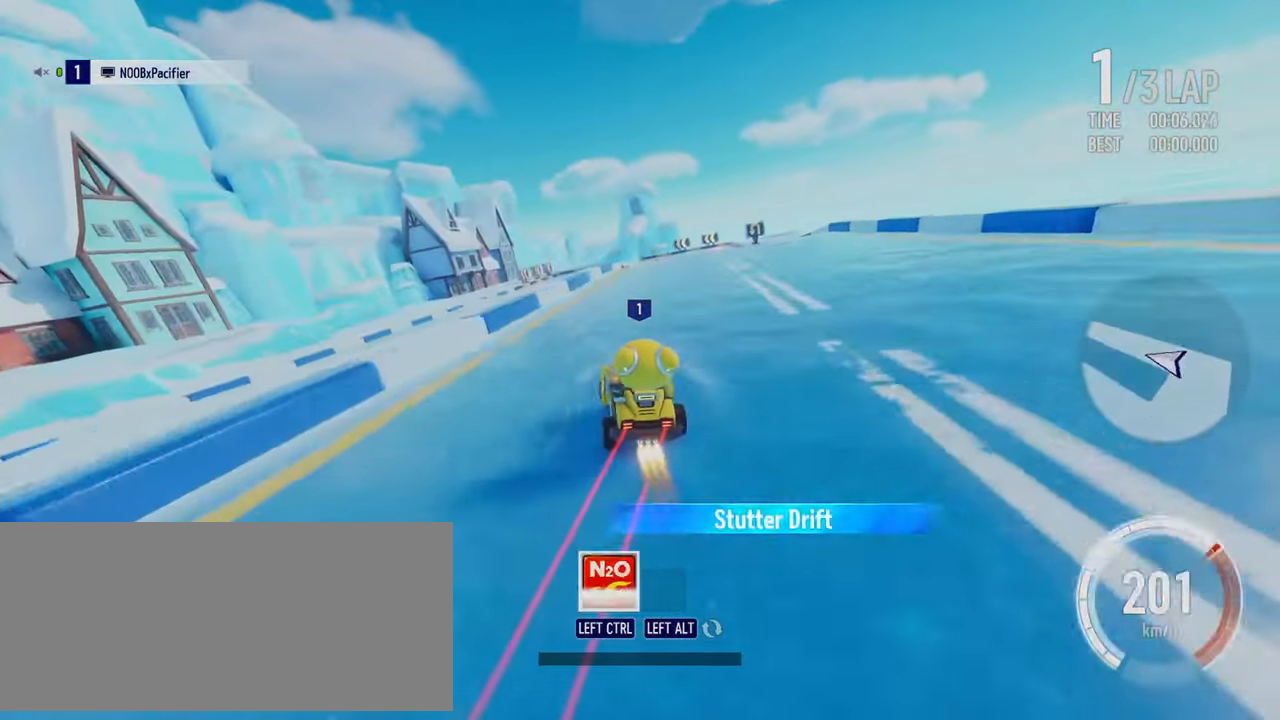
{"keys": ["up"], "events": [[66, "right", "up"]]}
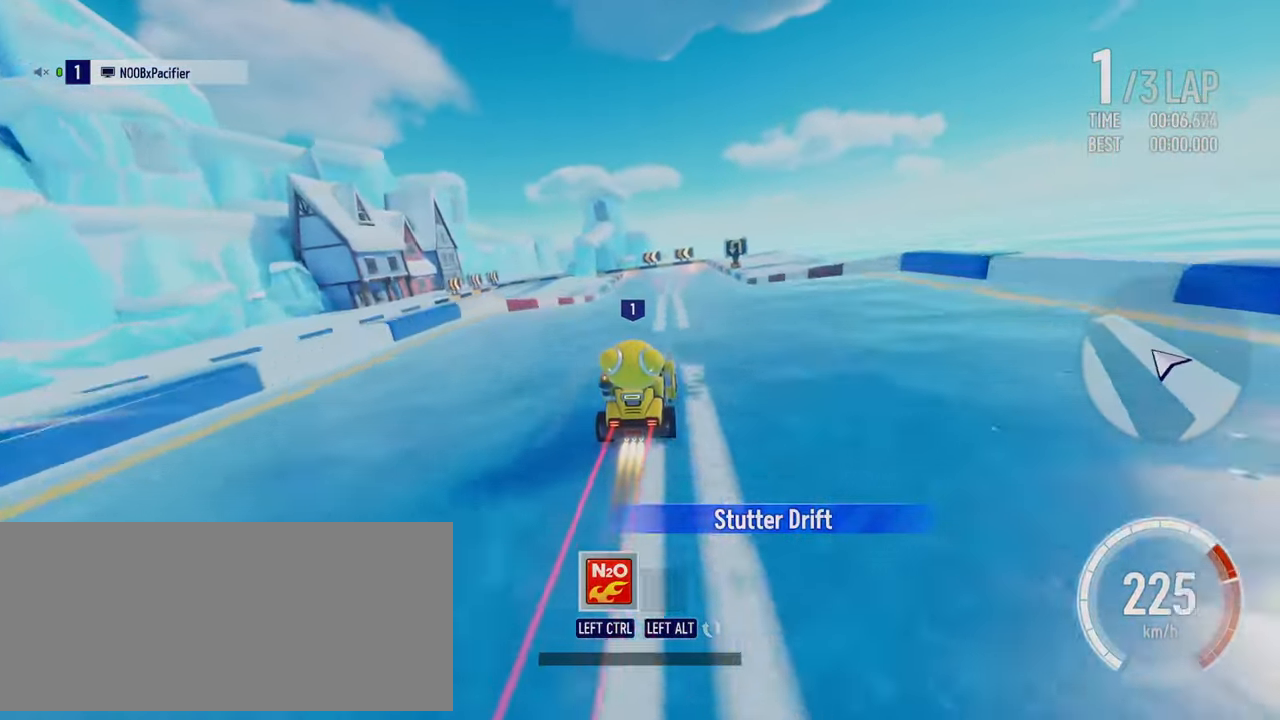
{"keys": ["up"], "events": [[200, "left", "down"], [266, "left", "up"]]}
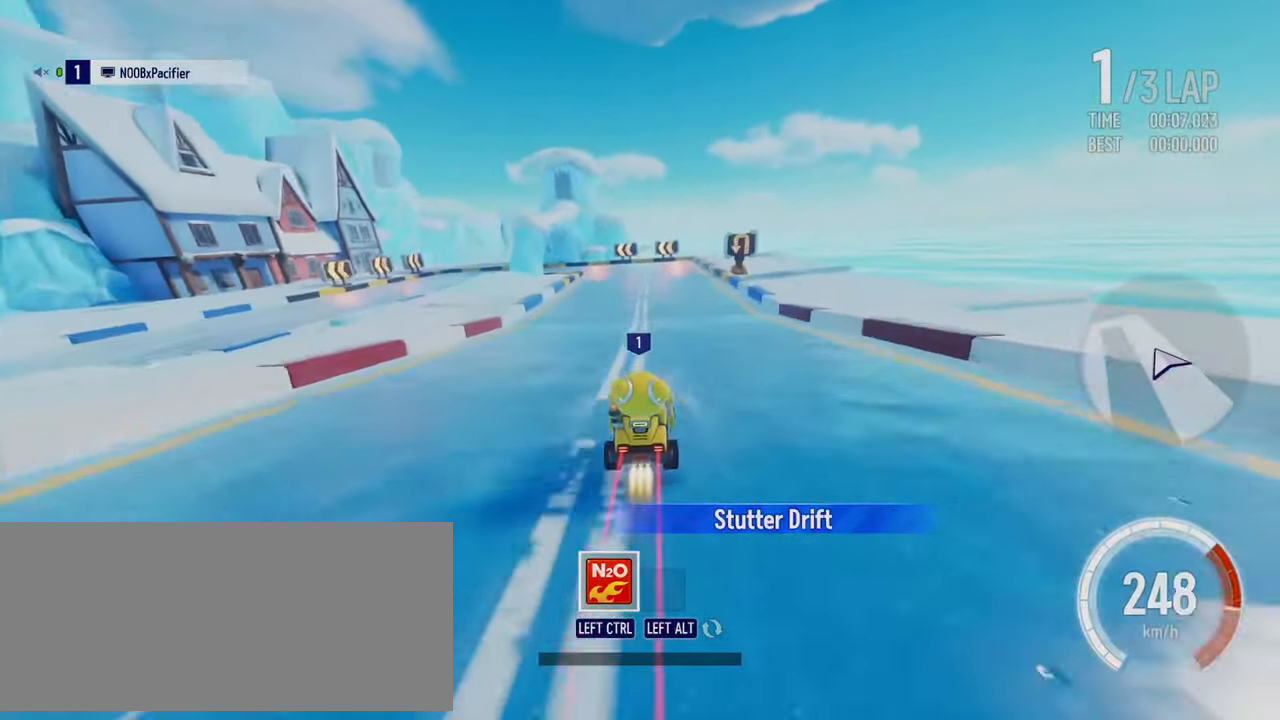
{"keys": ["left", "up"], "events": [[133, "left", "down"], [167, "drift", "down"], [183, "boost", "down"], [233, "drift", "up"], [250, "boost", "up"], [300, "left", "up"], [317, "boost", "down"], [383, "boost", "up"], [400, "left", "down"]]}
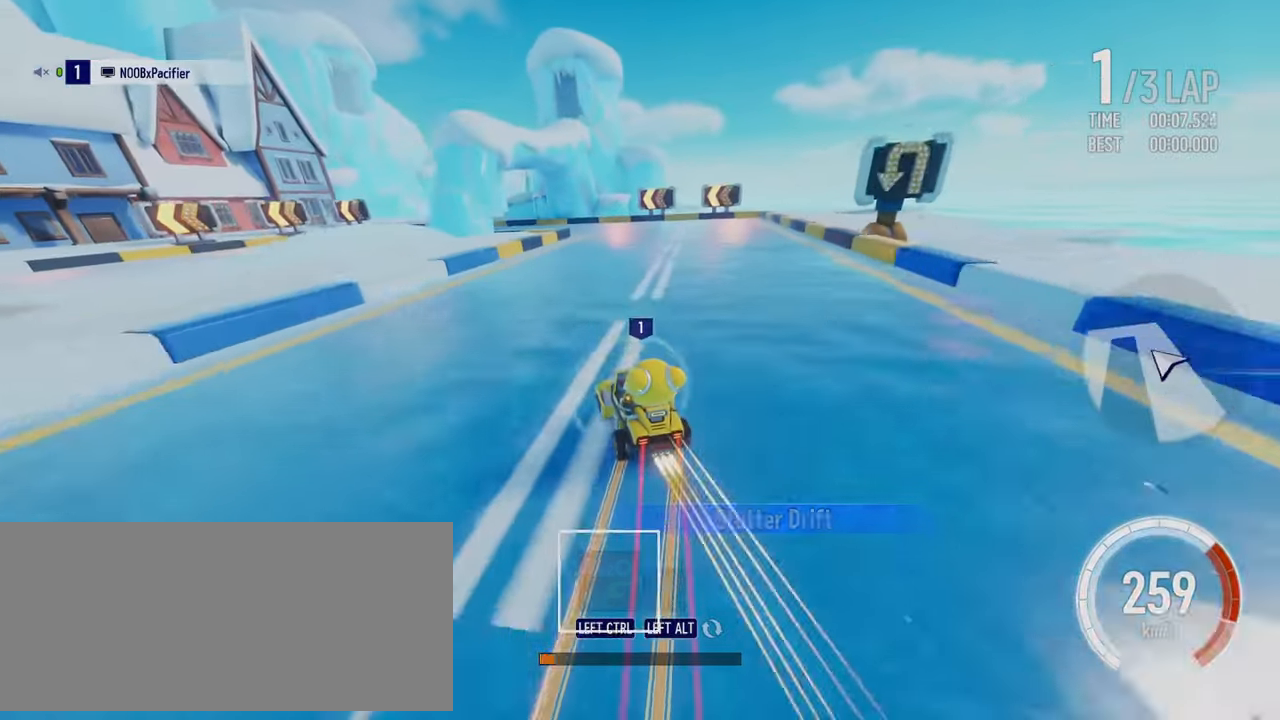
{"keys": ["drift", "left", "up"], "events": [[367, "drift", "down"]]}
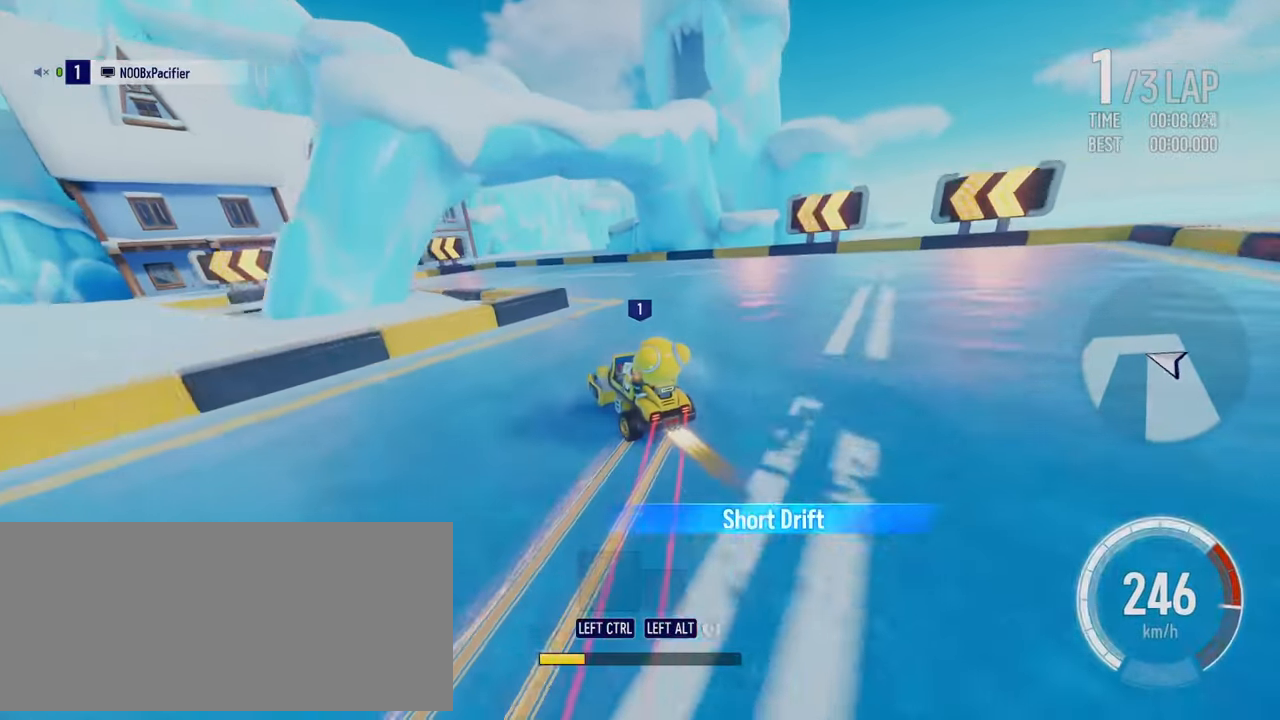
{"keys": ["up"], "events": [[400, "drift", "up"], [467, "left", "up"]]}
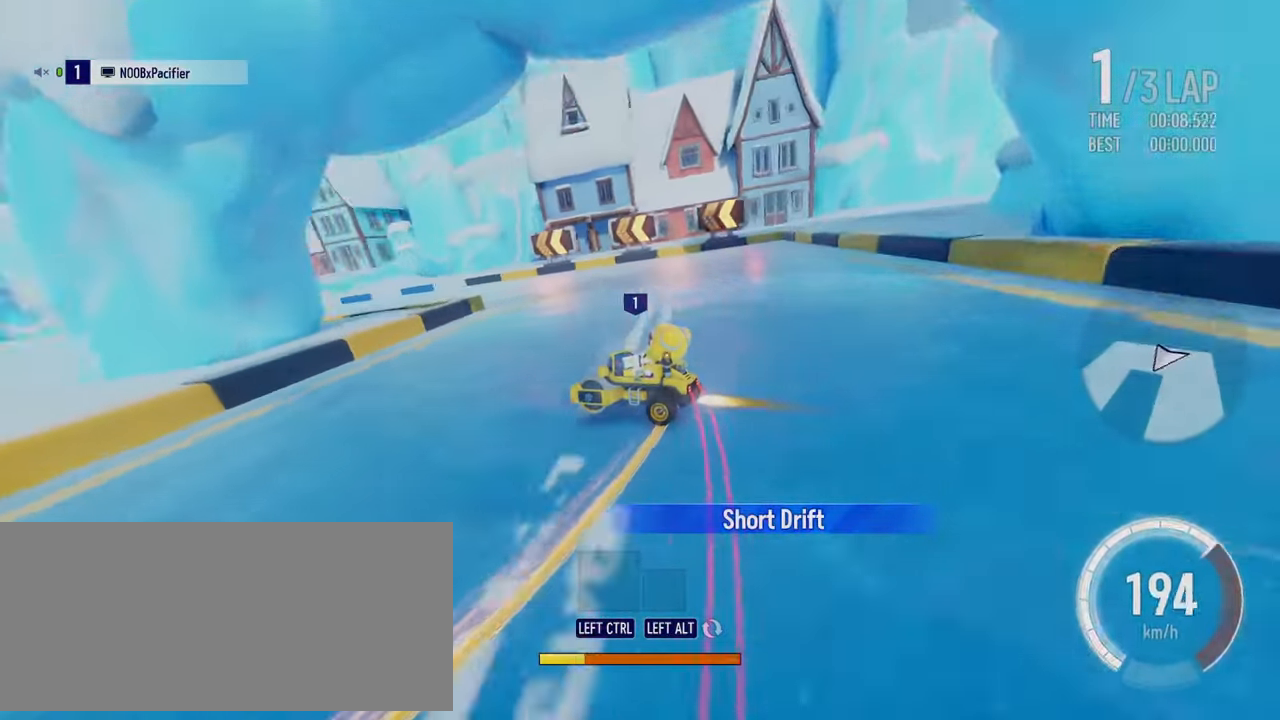
{"keys": ["right", "up"], "events": [[33, "right", "down"]]}
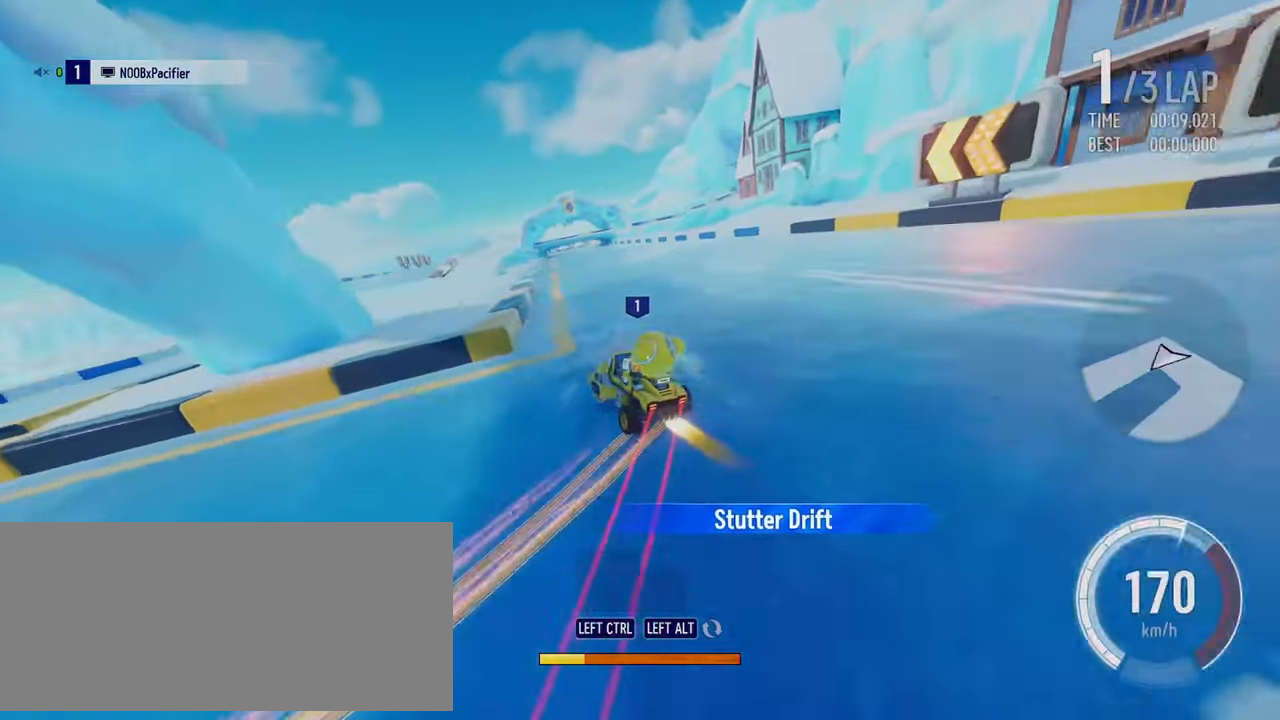
{"keys": ["right", "up"], "events": [[67, "right", "up"], [133, "left", "down"], [217, "drift", "down"], [283, "drift", "up"], [433, "left", "up"], [483, "right", "down"]]}
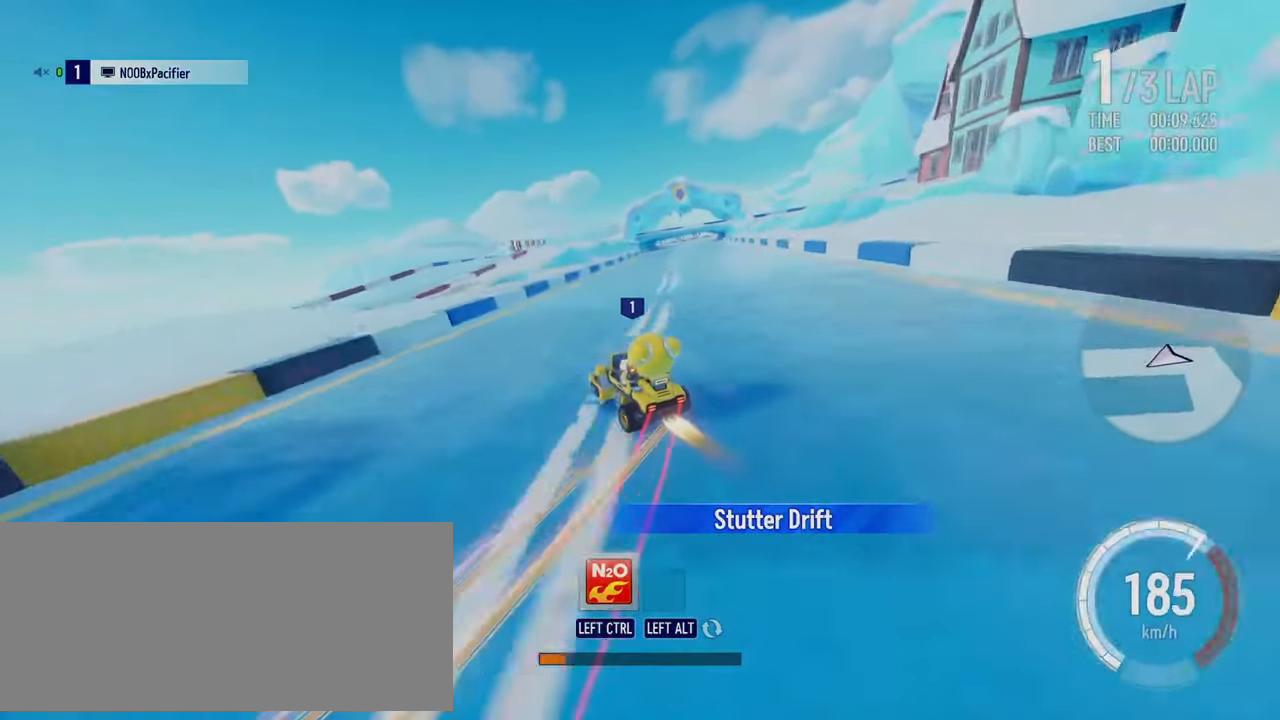
{"keys": ["right", "up"], "events": [[233, "drift", "down"], [300, "boost", "down"], [450, "drift", "up"], [483, "boost", "up"]]}
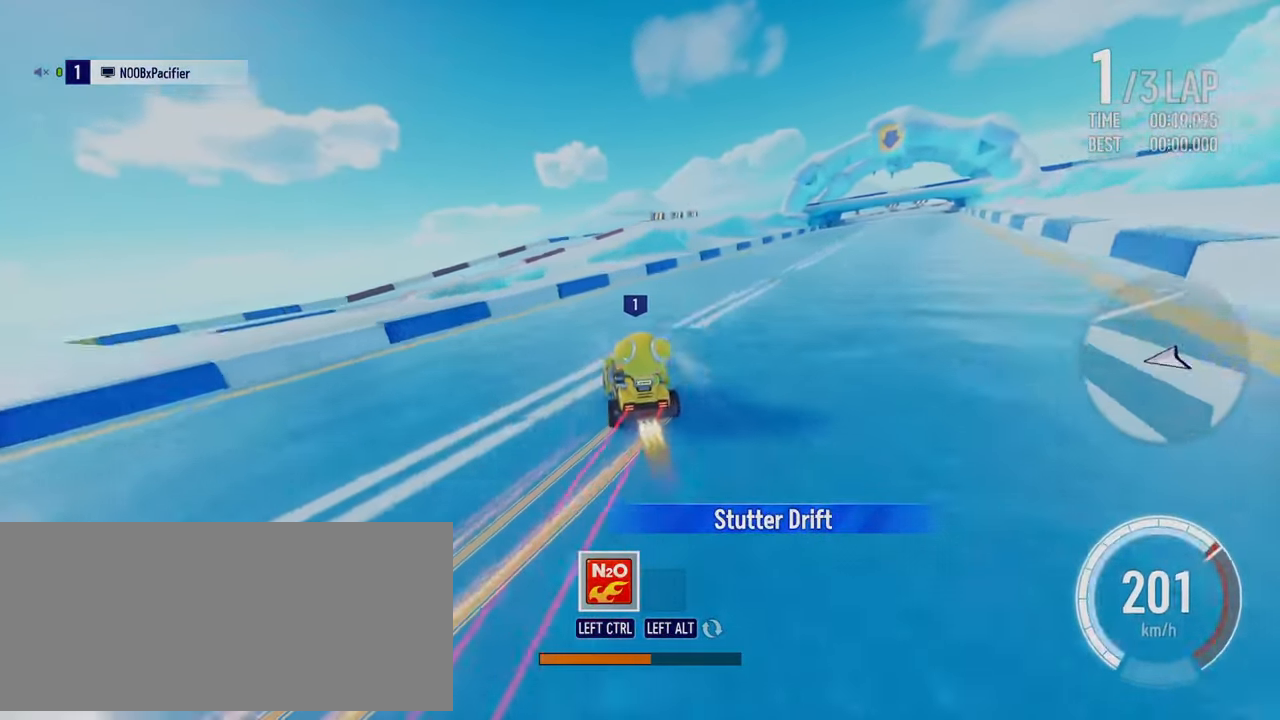
{"keys": ["drift", "right", "up"], "events": [[33, "boost", "down"], [100, "boost", "up"], [167, "boost", "down"], [250, "boost", "up"], [483, "drift", "down"]]}